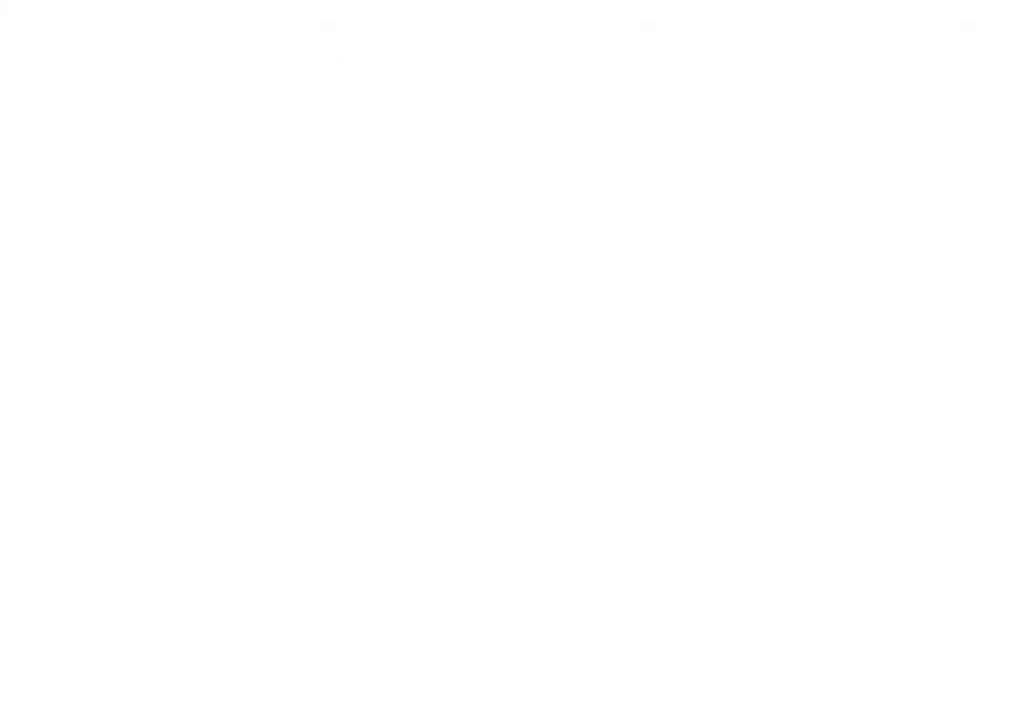
Gameplay with a controller (Xbox layout); each line is a JSON object with the inputs held at the frame after it. "events" lists button and stick changes between this image and that frame as [ms after this image, input, new state], when the widget could be followed in between. Not read: A SELECT START.
{"buttons": ["DPAD_RIGHT"], "left_stick": "center", "right_stick": "center", "events": []}
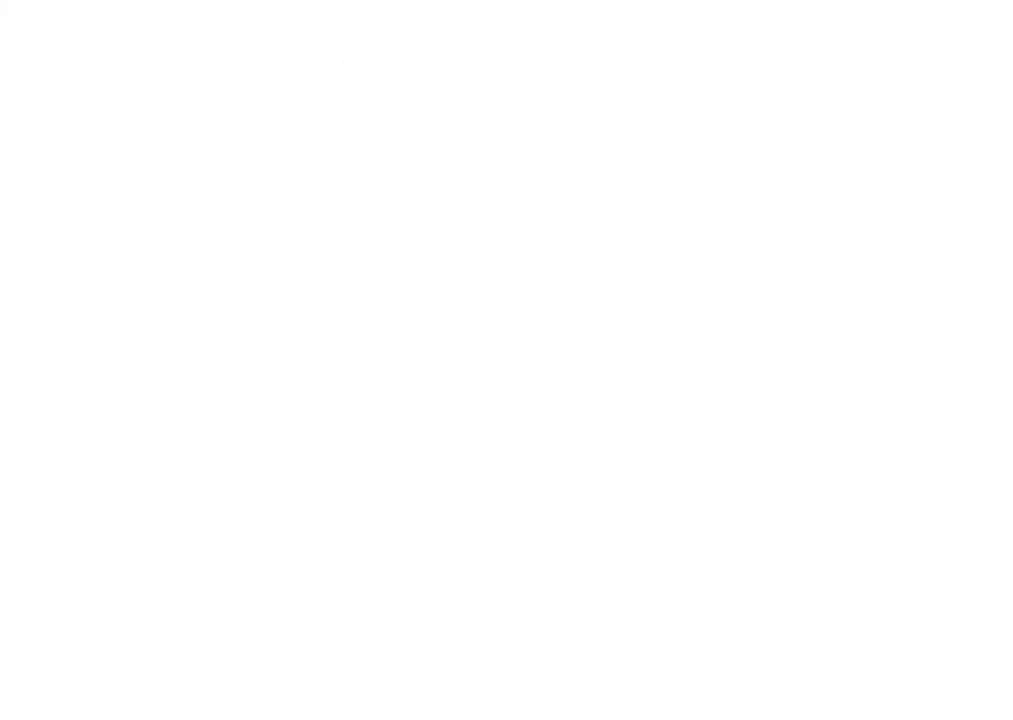
{"buttons": ["DPAD_RIGHT"], "left_stick": "center", "right_stick": "center", "events": []}
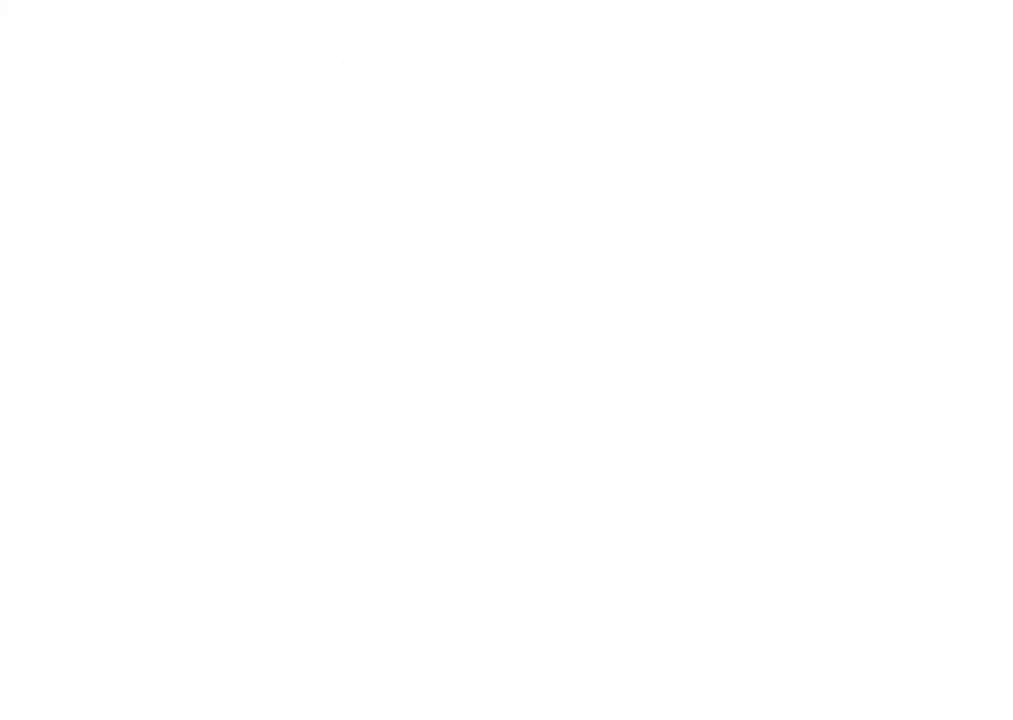
{"buttons": ["B"], "left_stick": "center", "right_stick": "center", "events": [[200, "DPAD_RIGHT", "up"], [500, "B", "down"]]}
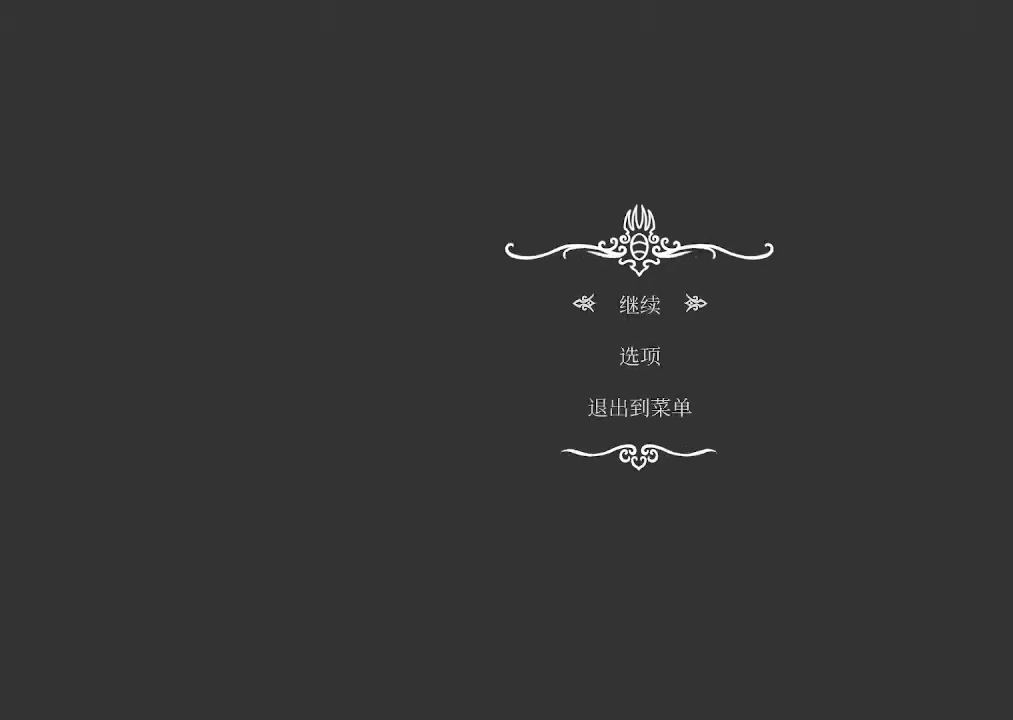
{"buttons": [], "left_stick": "center", "right_stick": "center", "events": [[67, "B", "up"], [300, "B", "down"], [367, "B", "up"]]}